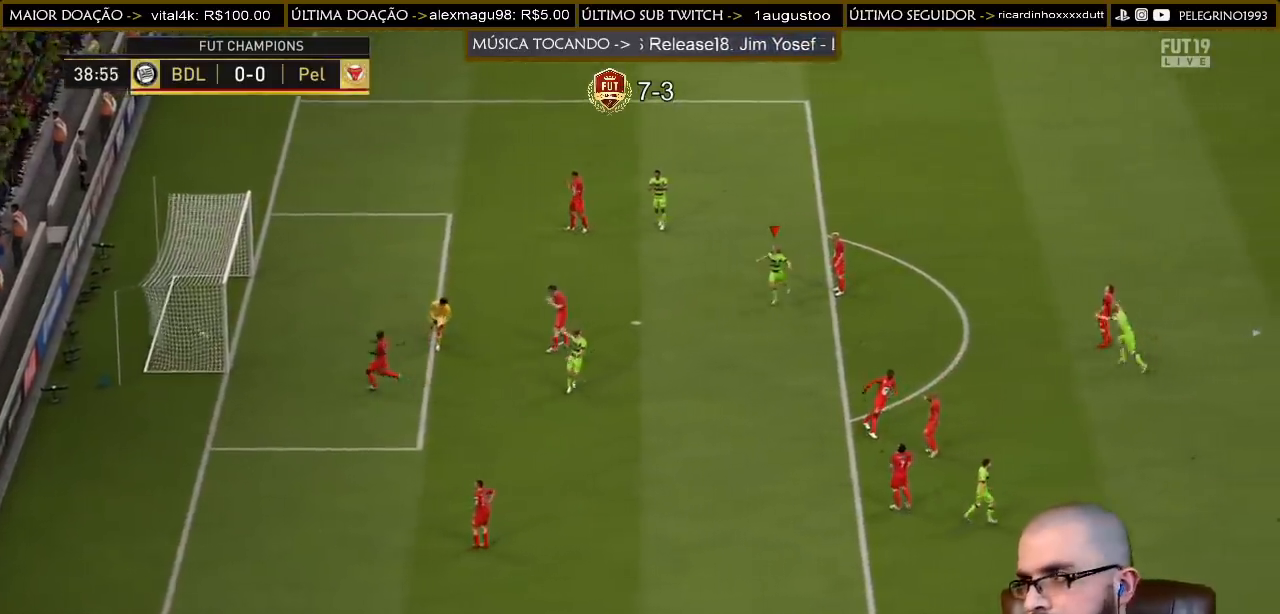
Gameplay with a controller (PlayStation layout); each line is a JSON object with the inputs held at the frame after it. "events" lists button and stick changes between this image and that frame as [ms after this image, input, new state], when the widget could be followed in between.
{"buttons": [], "left_stick": "center", "right_stick": "center", "events": []}
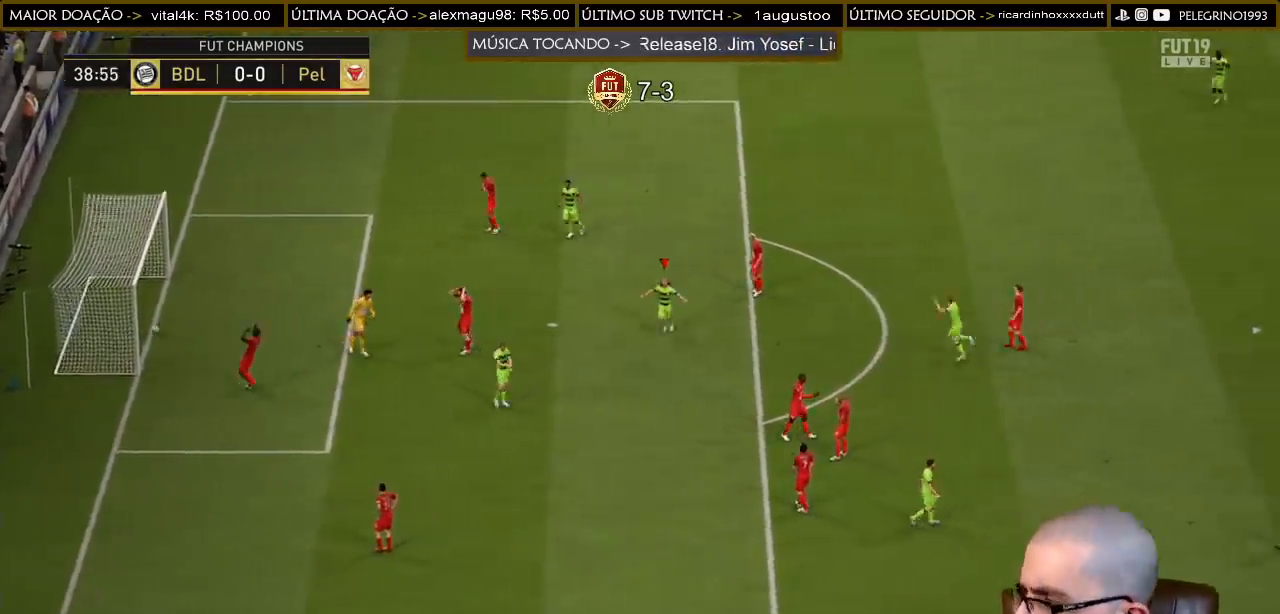
{"buttons": [], "left_stick": "center", "right_stick": "center", "events": []}
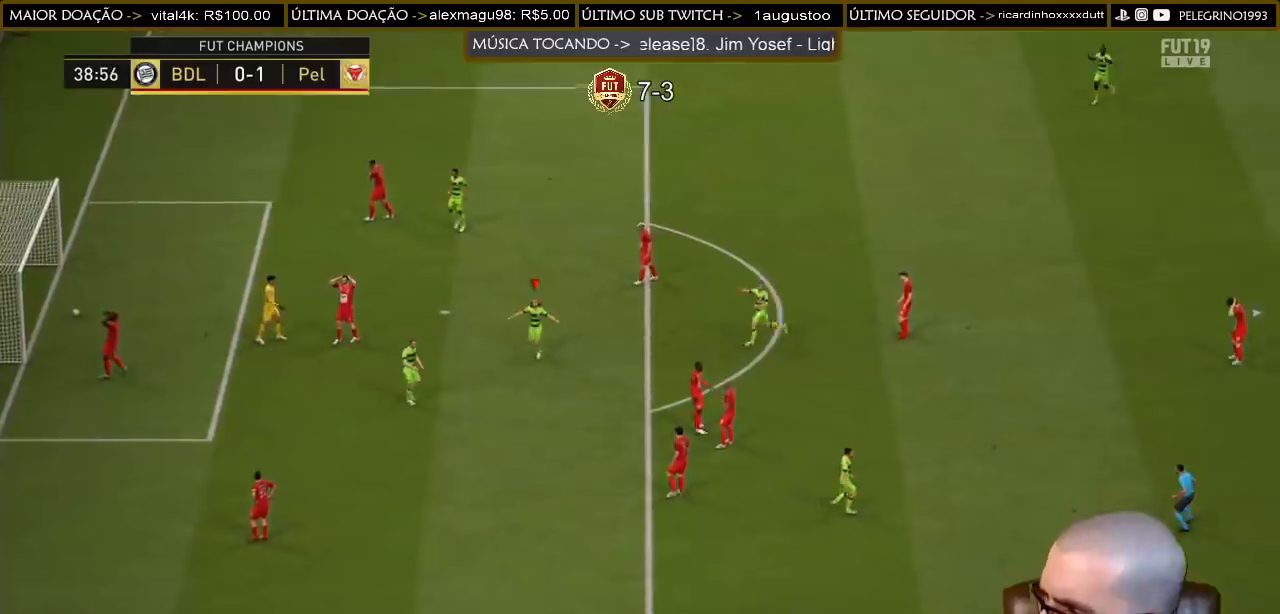
{"buttons": [], "left_stick": "center", "right_stick": "center", "events": []}
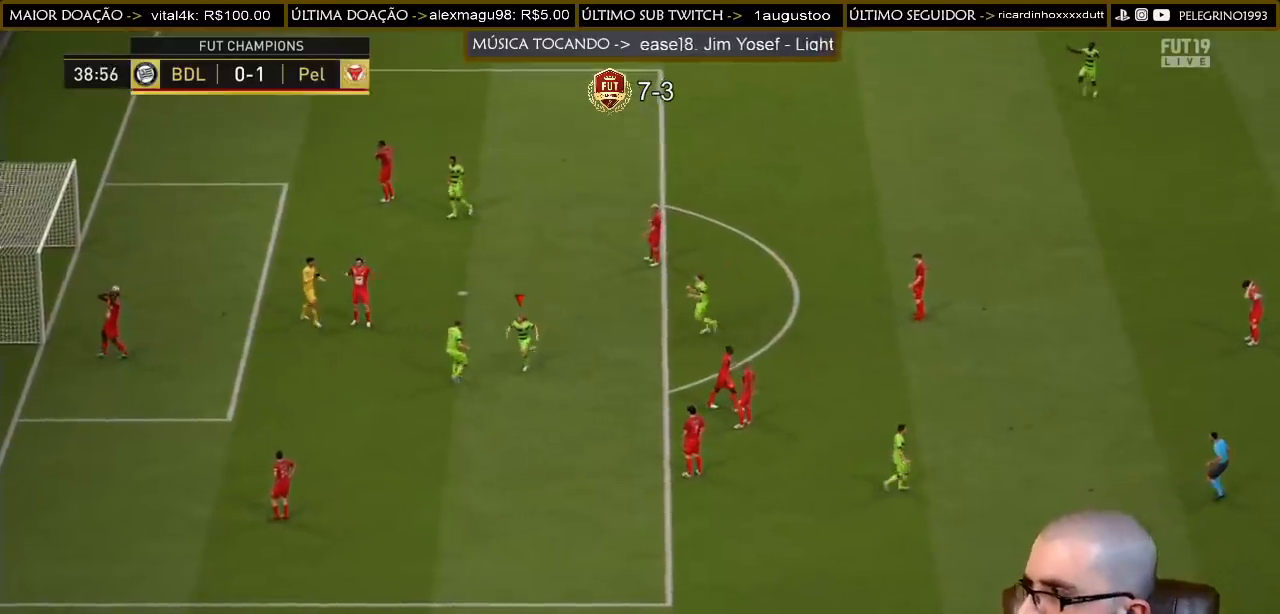
{"buttons": [], "left_stick": "center", "right_stick": "center", "events": []}
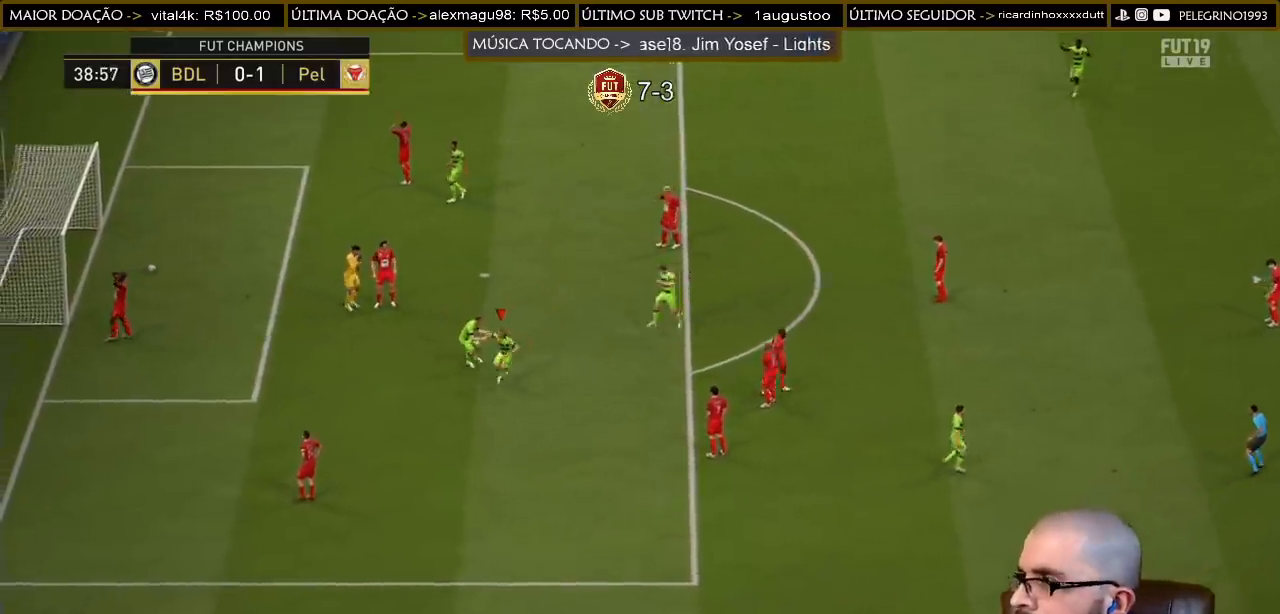
{"buttons": ["R2"], "left_stick": "up-left", "right_stick": "center", "events": [[67, "R2", "down"], [67, "left_stick", "up-left"]]}
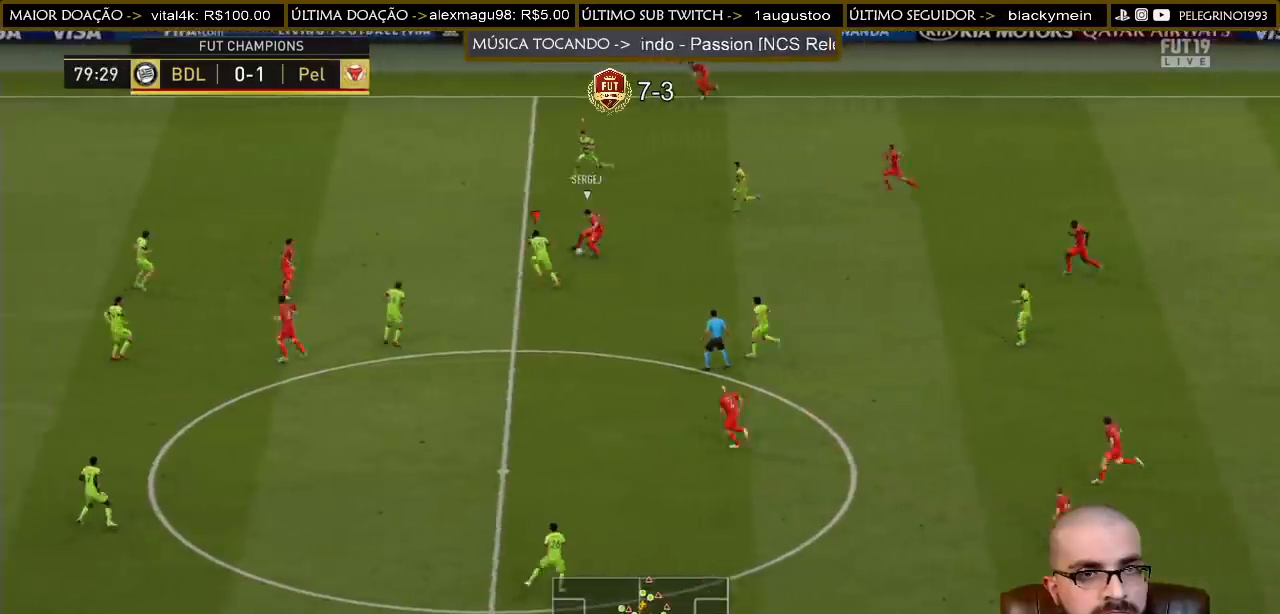
{"buttons": ["L1", "R2"], "left_stick": "left", "right_stick": "center", "events": [[33, "SQUARE", "down"], [167, "SQUARE", "up"], [333, "left_stick", "left"], [467, "L1", "down"]]}
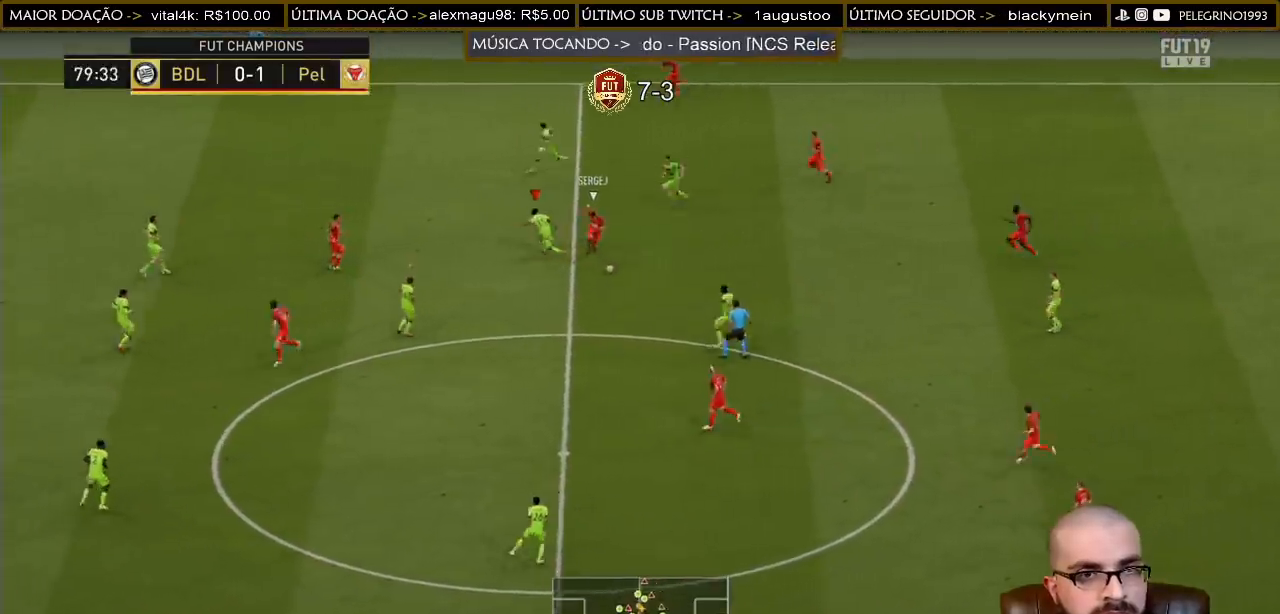
{"buttons": ["R2"], "left_stick": "down", "right_stick": "center", "events": [[67, "L1", "up"], [133, "left_stick", "down-left"], [333, "left_stick", "down"]]}
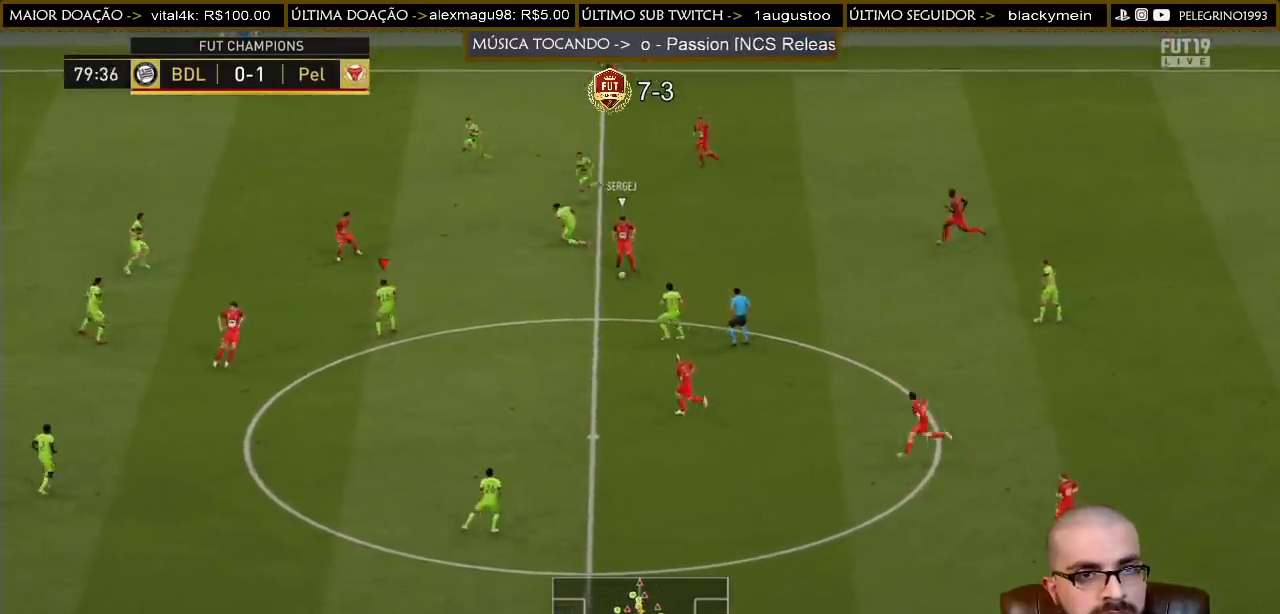
{"buttons": ["R2"], "left_stick": "down-left", "right_stick": "center", "events": [[267, "left_stick", "down-left"]]}
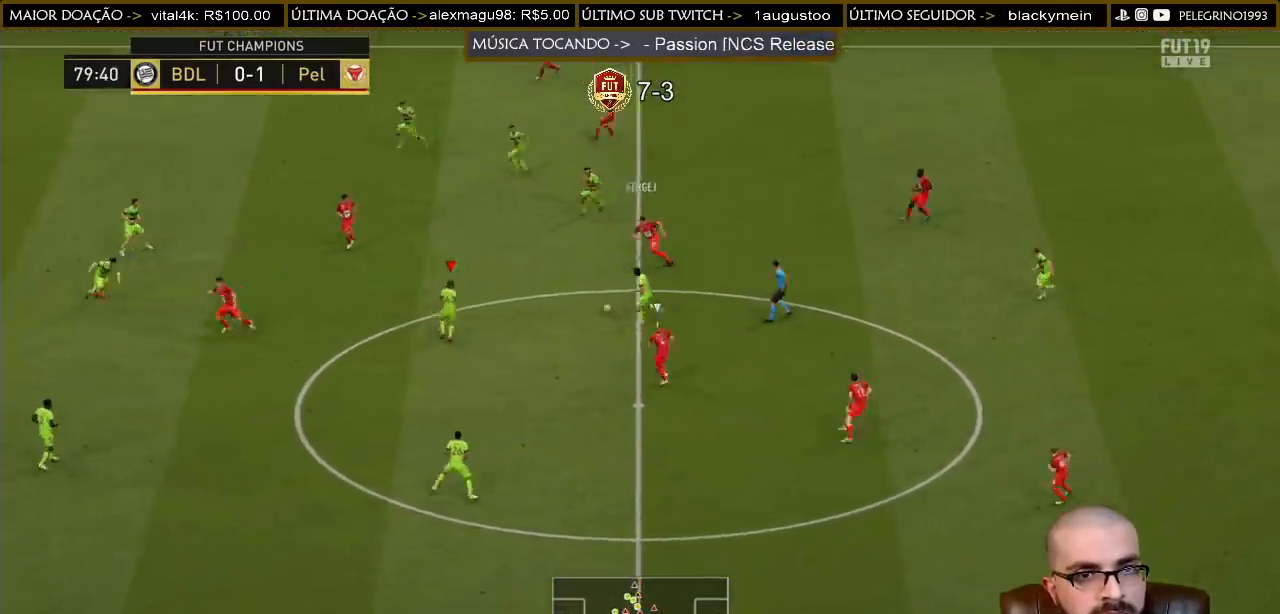
{"buttons": ["CROSS"], "left_stick": "down", "right_stick": "center", "events": [[267, "SQUARE", "down"], [267, "left_stick", "down"], [367, "SQUARE", "up"], [433, "R2", "up"], [500, "CROSS", "down"]]}
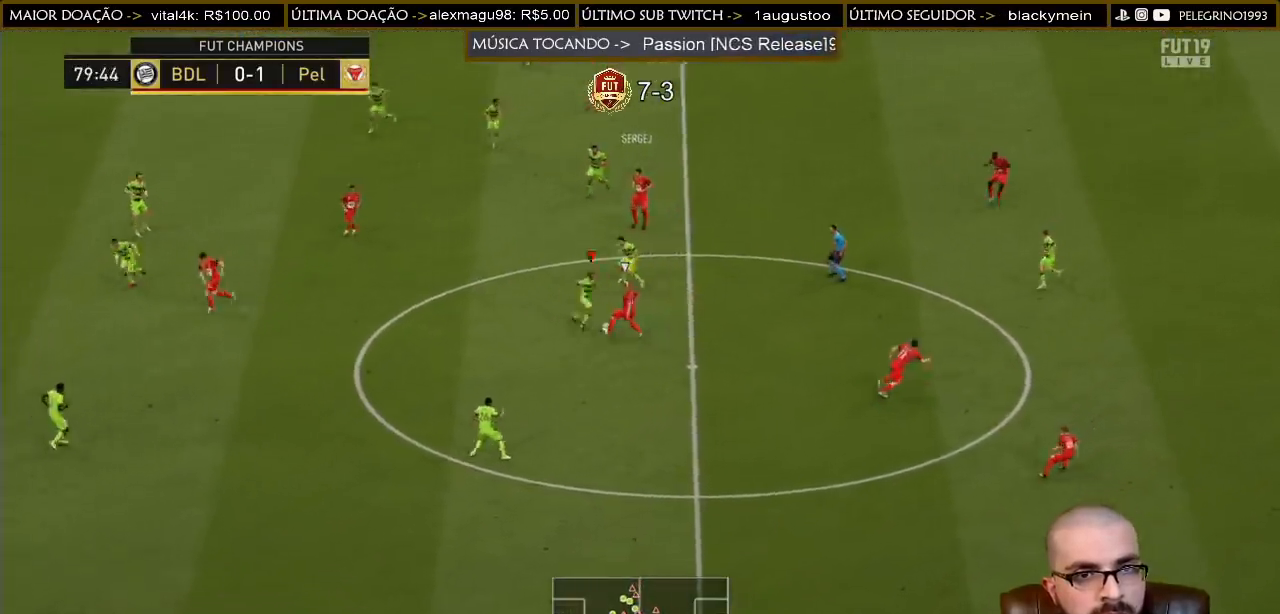
{"buttons": [], "left_stick": "down", "right_stick": "center", "events": [[133, "CROSS", "up"]]}
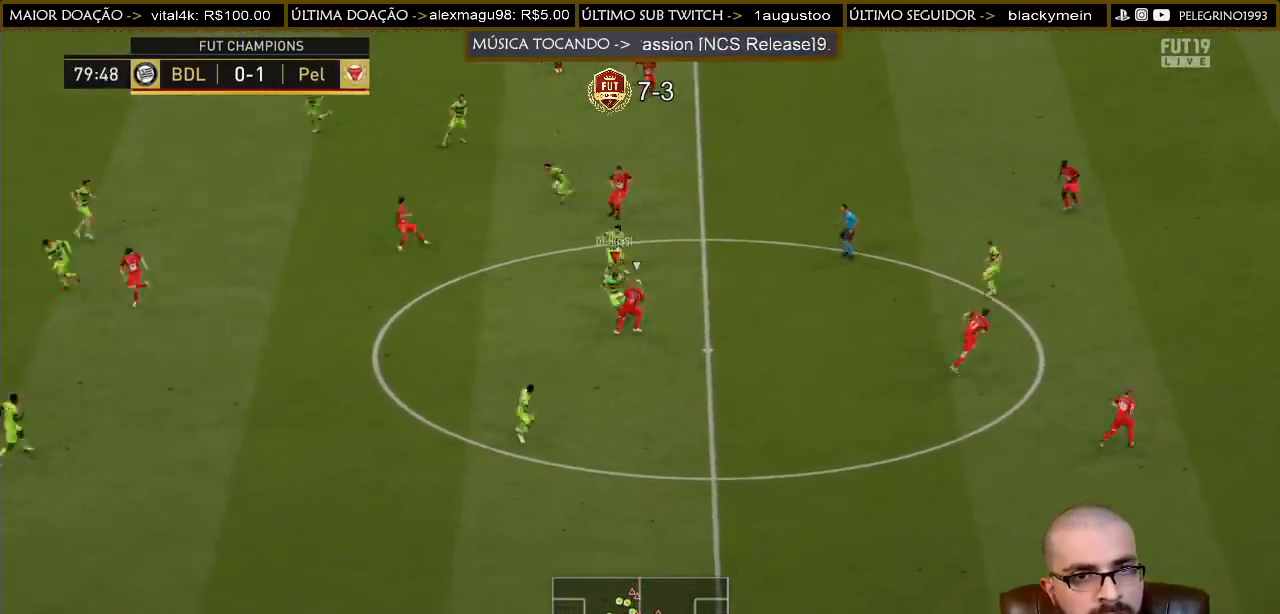
{"buttons": [], "left_stick": "down", "right_stick": "center", "events": [[167, "CROSS", "down"], [300, "CROSS", "up"]]}
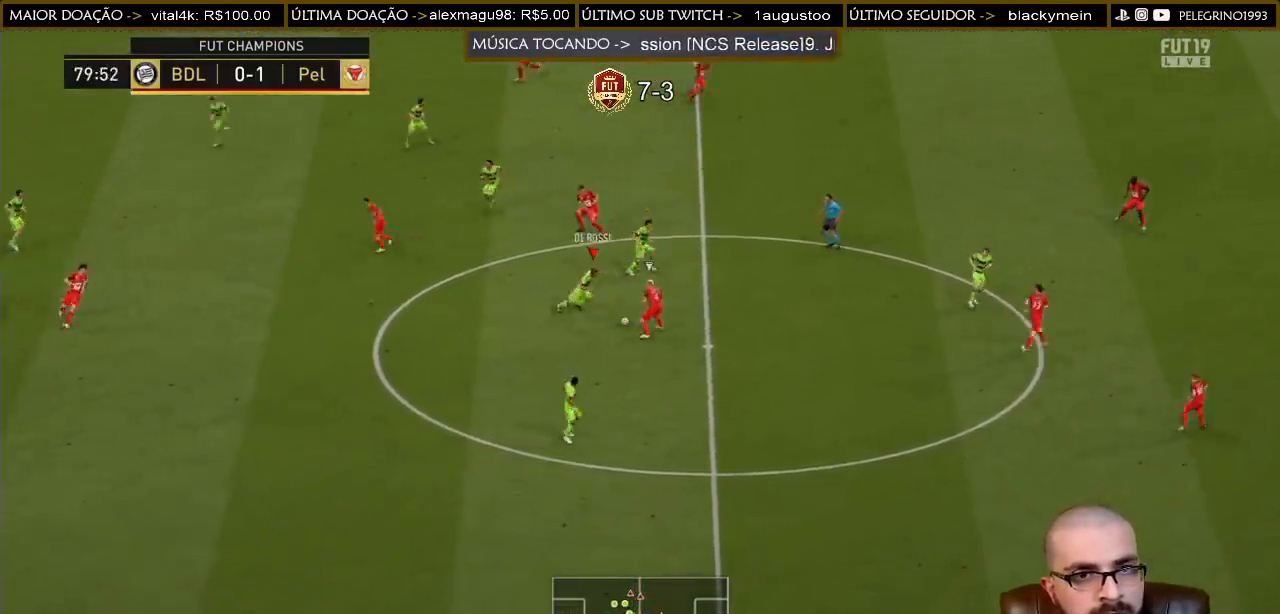
{"buttons": [], "left_stick": "down", "right_stick": "center", "events": [[67, "CROSS", "down"], [133, "CROSS", "up"], [333, "CROSS", "down"], [367, "CROSS", "up"]]}
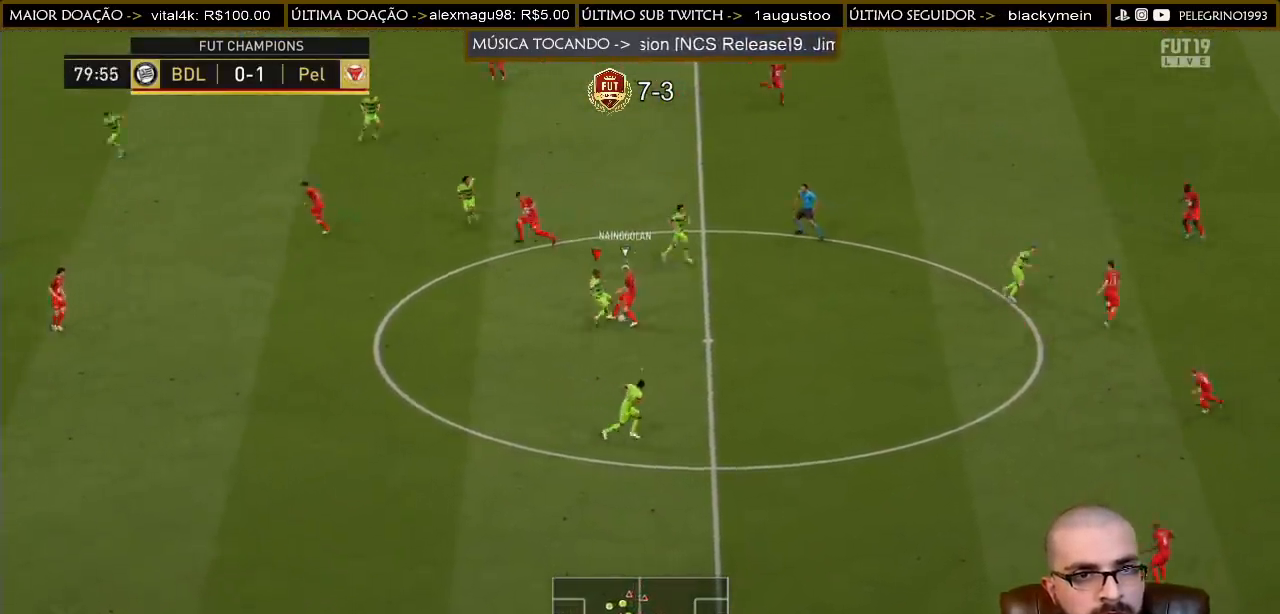
{"buttons": ["R2"], "left_stick": "down", "right_stick": "center", "events": [[233, "CROSS", "down"], [333, "left_stick", "down-right"], [367, "CROSS", "up"], [433, "R2", "down"], [500, "left_stick", "down"]]}
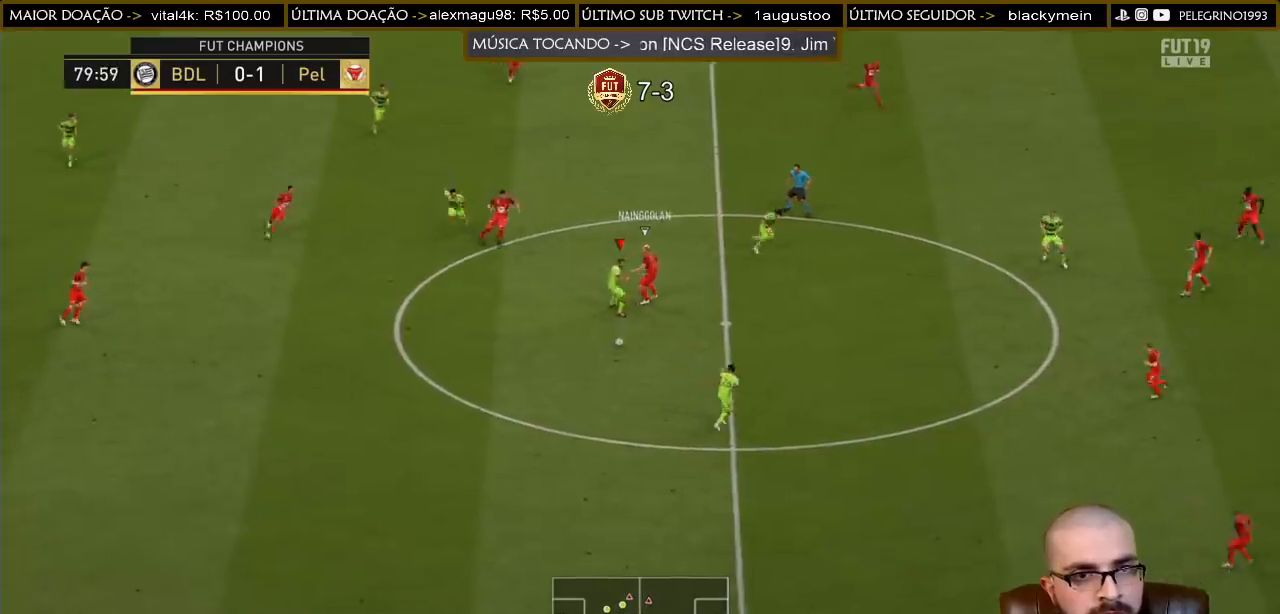
{"buttons": ["L2", "R2"], "left_stick": "down", "right_stick": "center", "events": [[333, "L2", "down"]]}
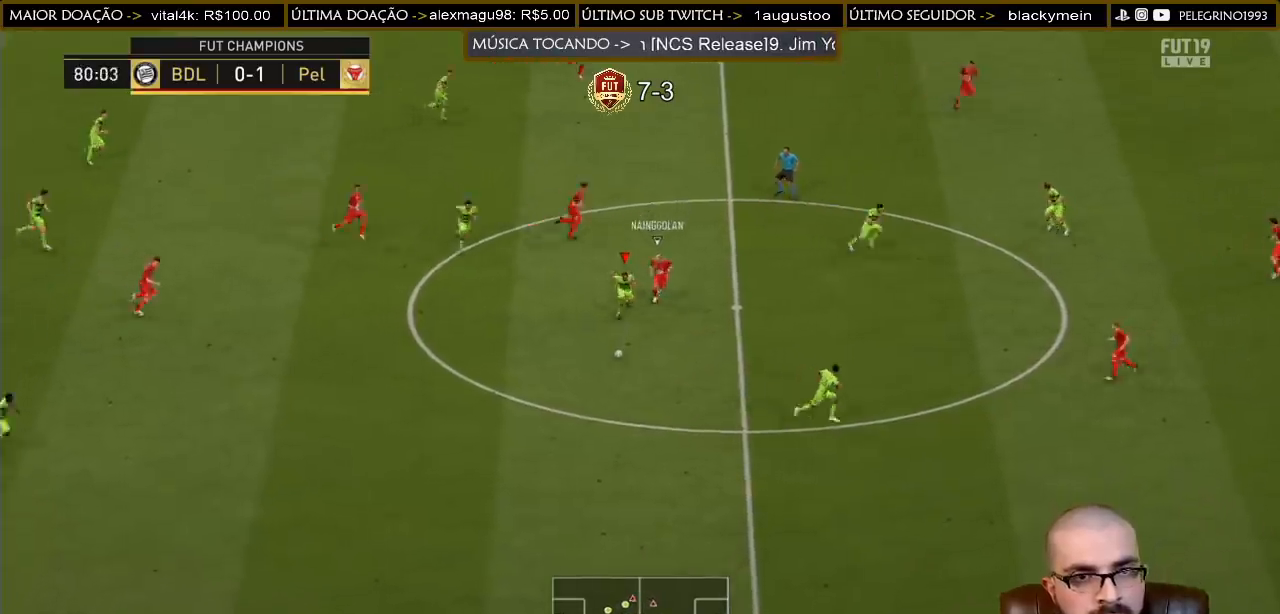
{"buttons": ["CROSS", "R2"], "left_stick": "down-right", "right_stick": "center", "events": [[300, "L2", "up"], [433, "left_stick", "down-right"], [467, "CROSS", "down"]]}
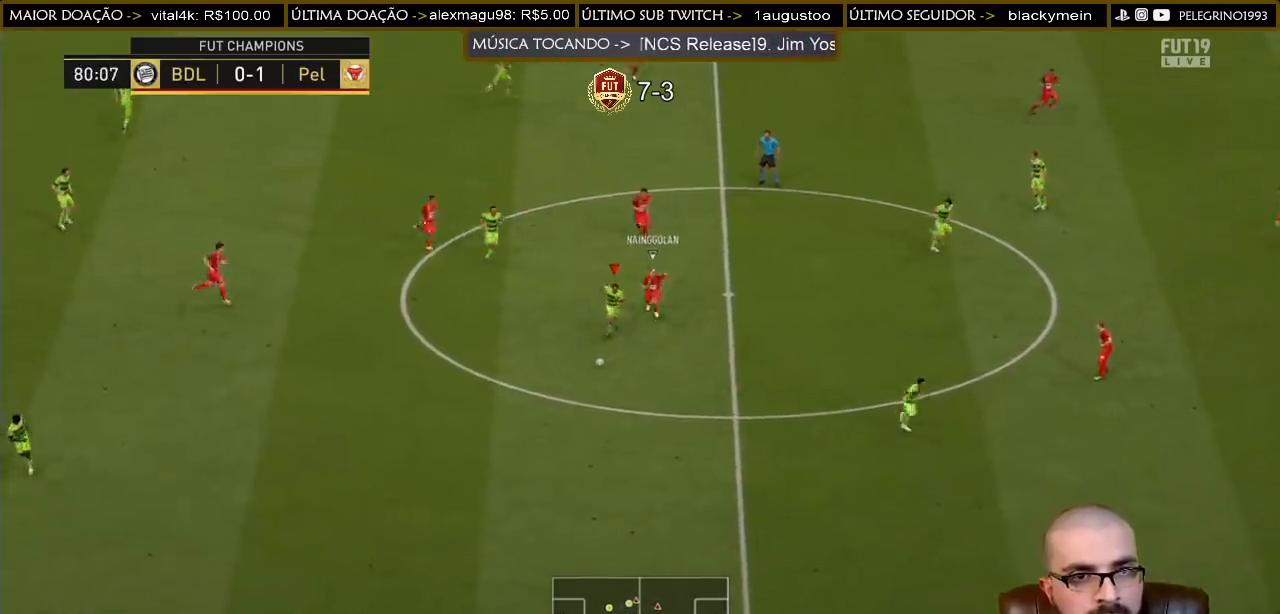
{"buttons": [], "left_stick": "down-right", "right_stick": "center", "events": [[33, "R2", "up"], [100, "CROSS", "up"]]}
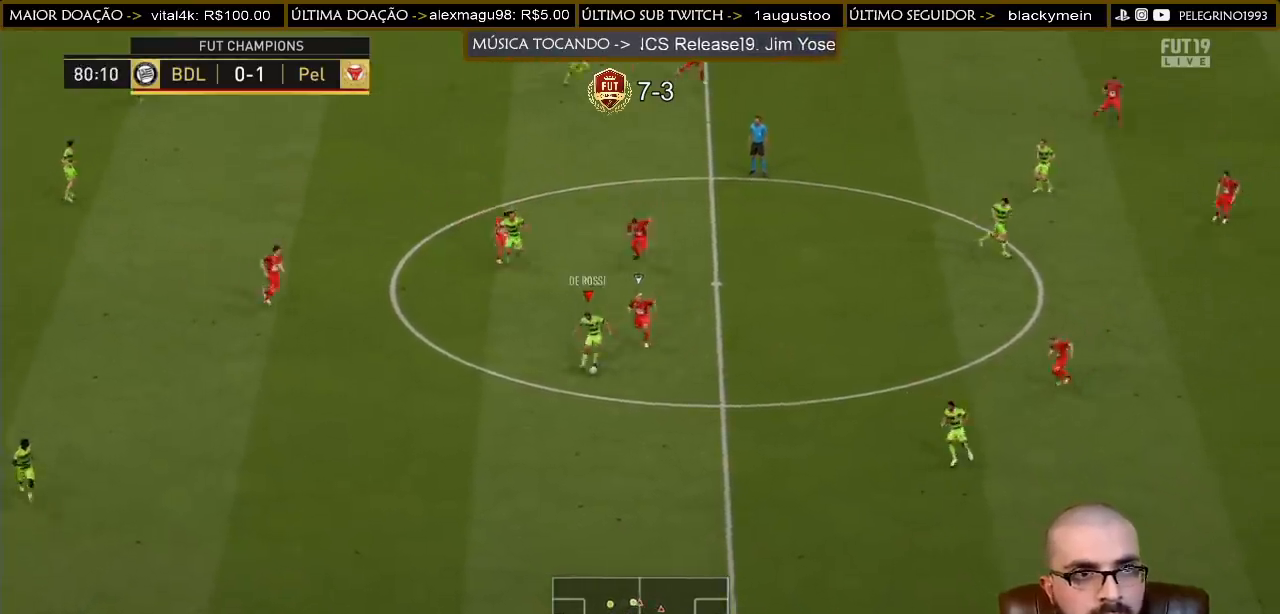
{"buttons": [], "left_stick": "down-left", "right_stick": "center", "events": [[100, "left_stick", "center"], [233, "left_stick", "down-left"]]}
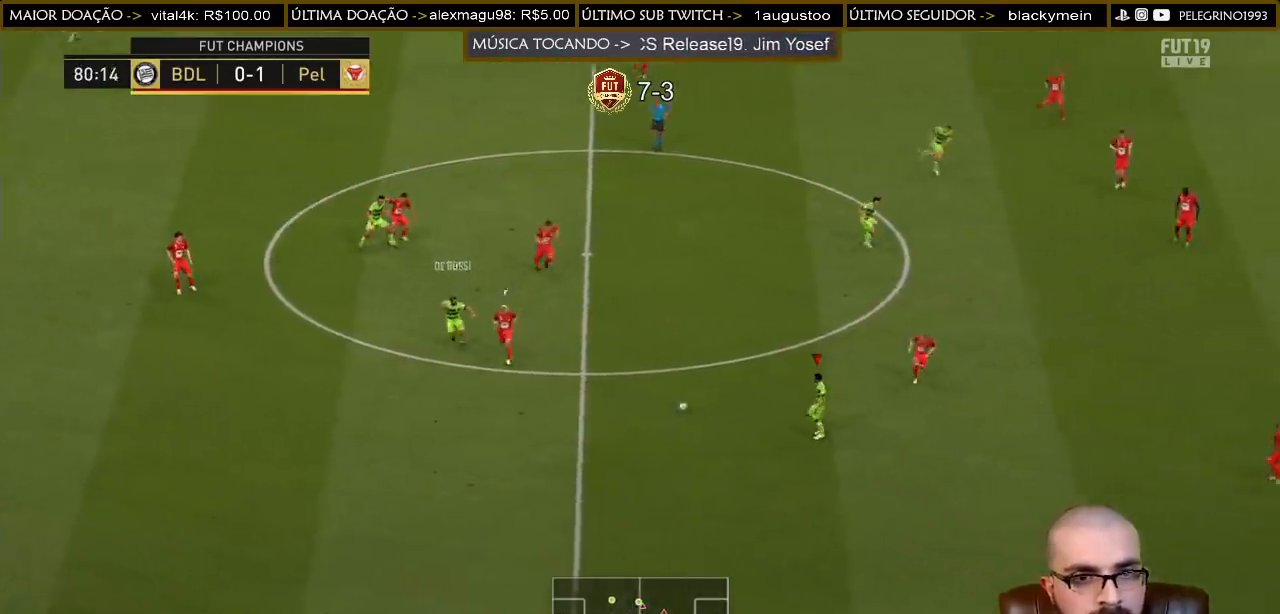
{"buttons": [], "left_stick": "down-left", "right_stick": "center", "events": [[400, "CROSS", "down"], [400, "L1", "down"], [500, "CROSS", "up"], [500, "L1", "up"]]}
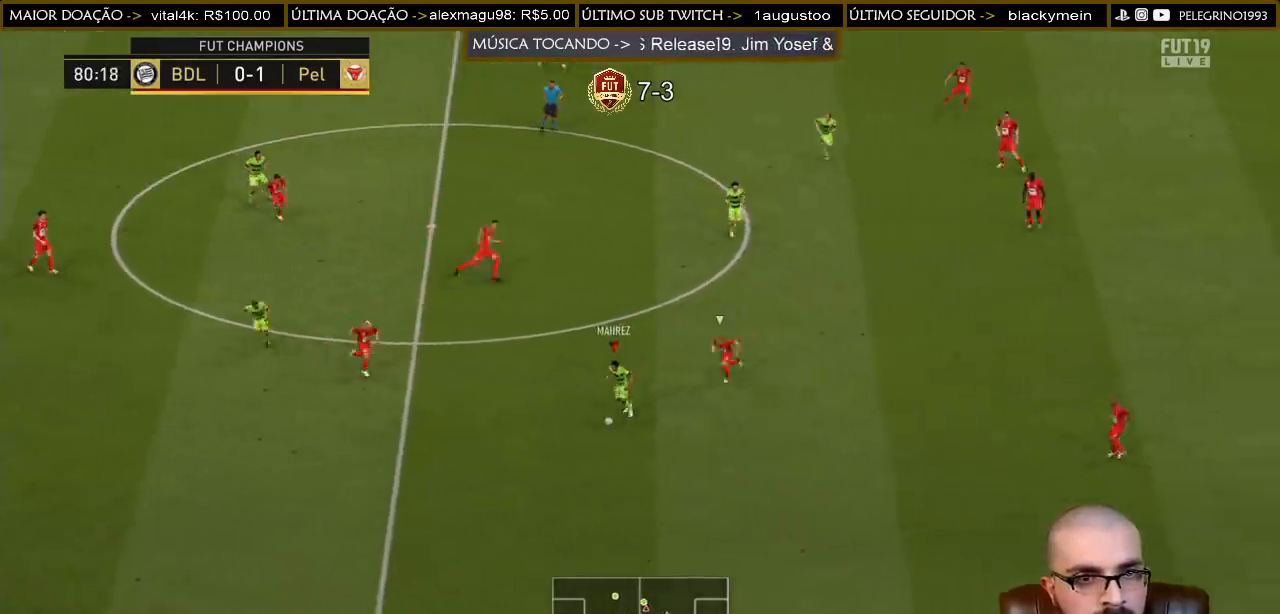
{"buttons": ["R2"], "left_stick": "down", "right_stick": "center", "events": [[400, "left_stick", "down"], [433, "R2", "down"]]}
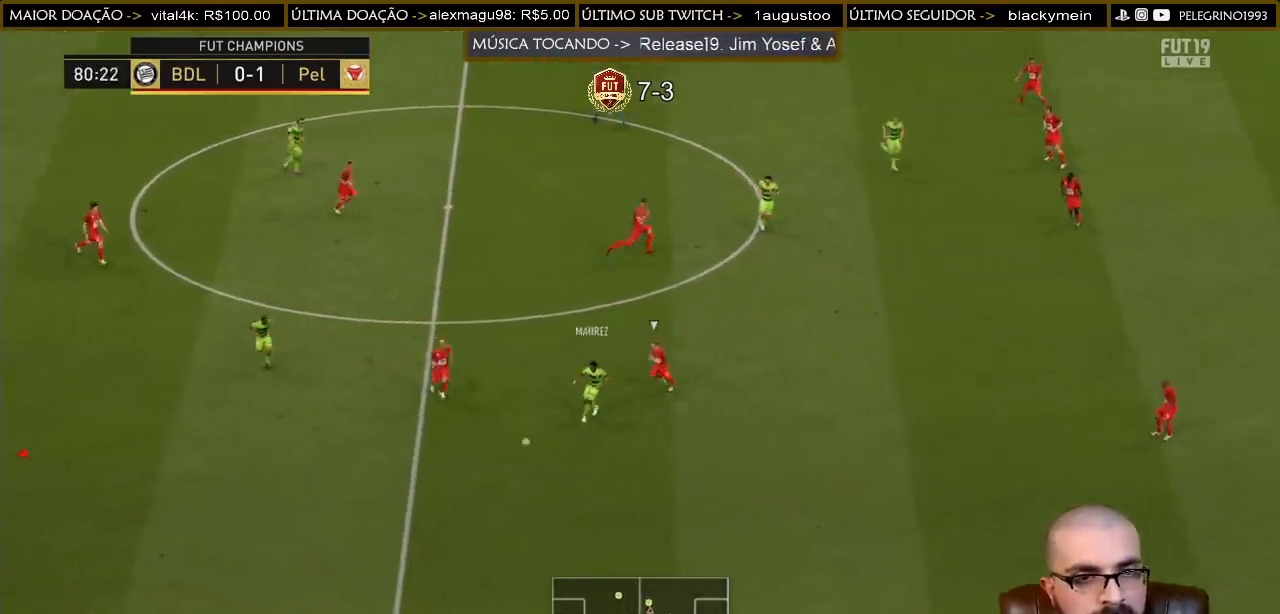
{"buttons": ["R2"], "left_stick": "right", "right_stick": "center", "events": [[33, "left_stick", "down-right"], [433, "left_stick", "right"]]}
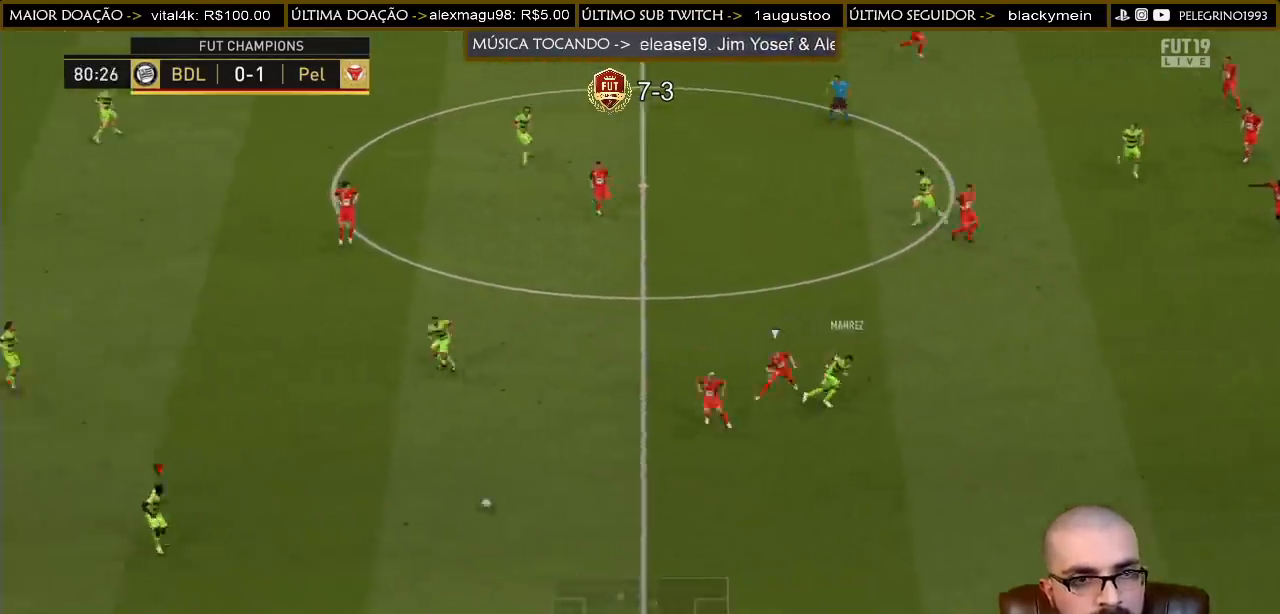
{"buttons": [], "left_stick": "right", "right_stick": "center", "events": [[100, "R2", "up"]]}
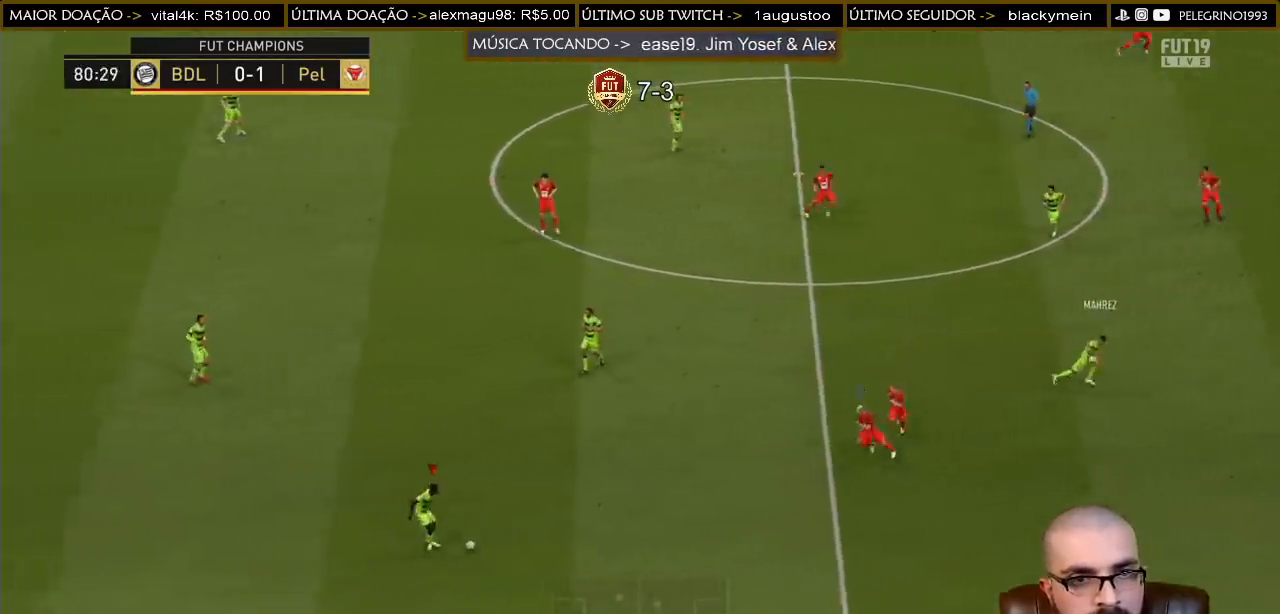
{"buttons": [], "left_stick": "up-right", "right_stick": "center", "events": [[133, "CROSS", "down"], [133, "left_stick", "up-right"], [267, "CROSS", "up"]]}
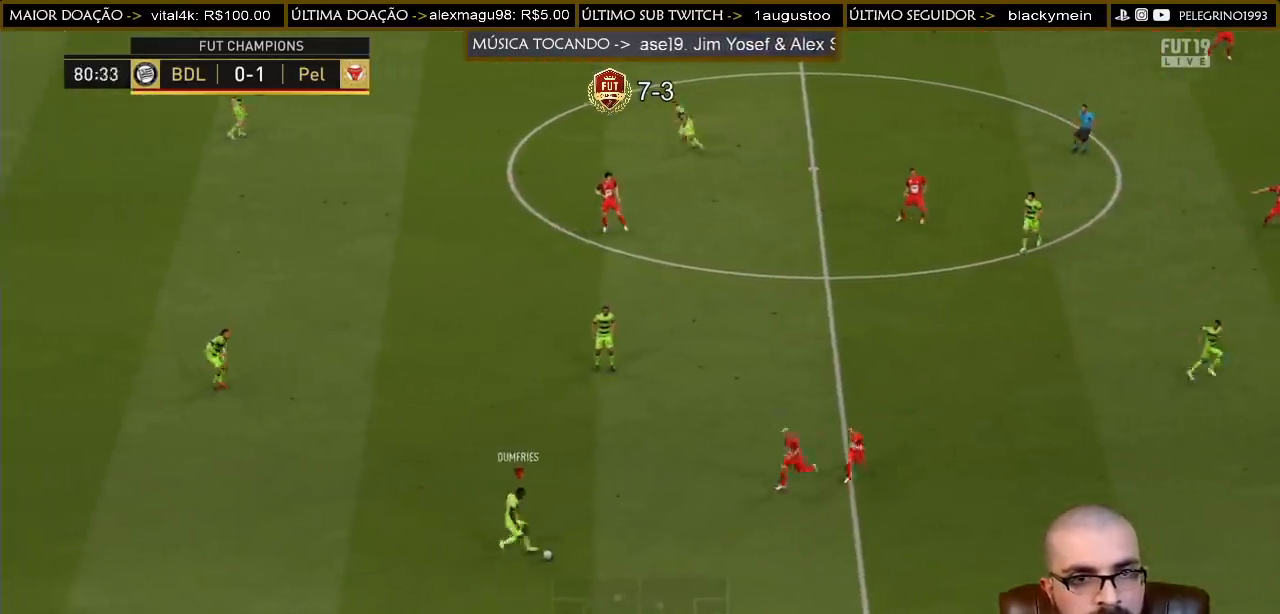
{"buttons": [], "left_stick": "right", "right_stick": "center", "events": [[233, "left_stick", "center"], [333, "left_stick", "right"]]}
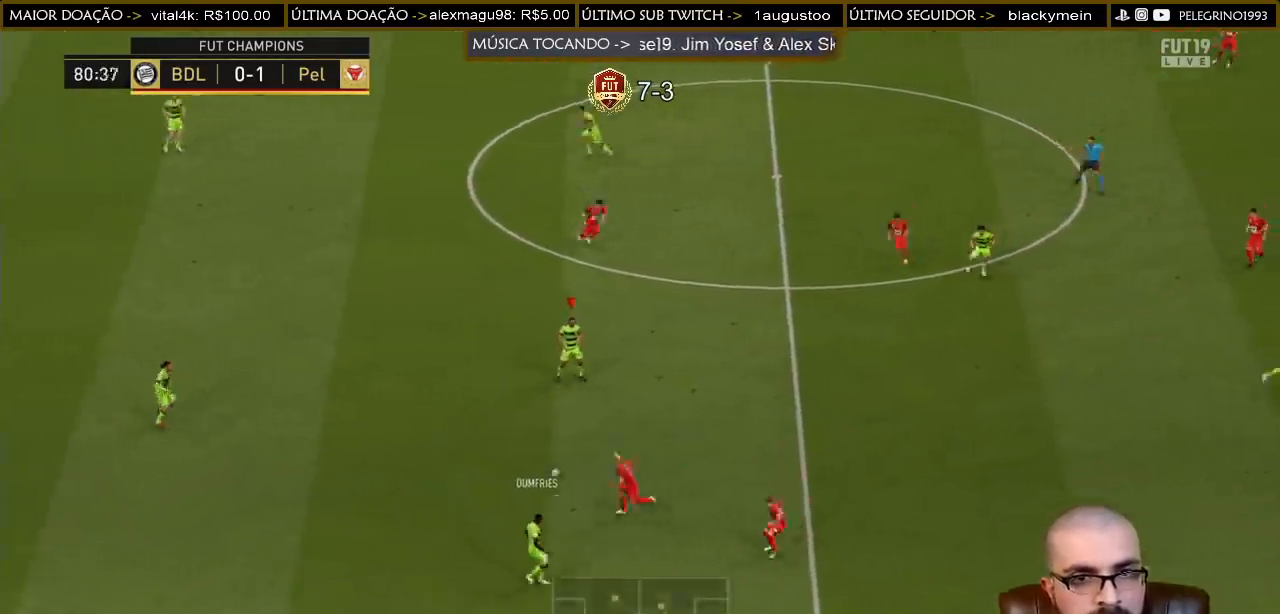
{"buttons": [], "left_stick": "right", "right_stick": "center", "events": [[100, "CROSS", "down"], [233, "CROSS", "up"]]}
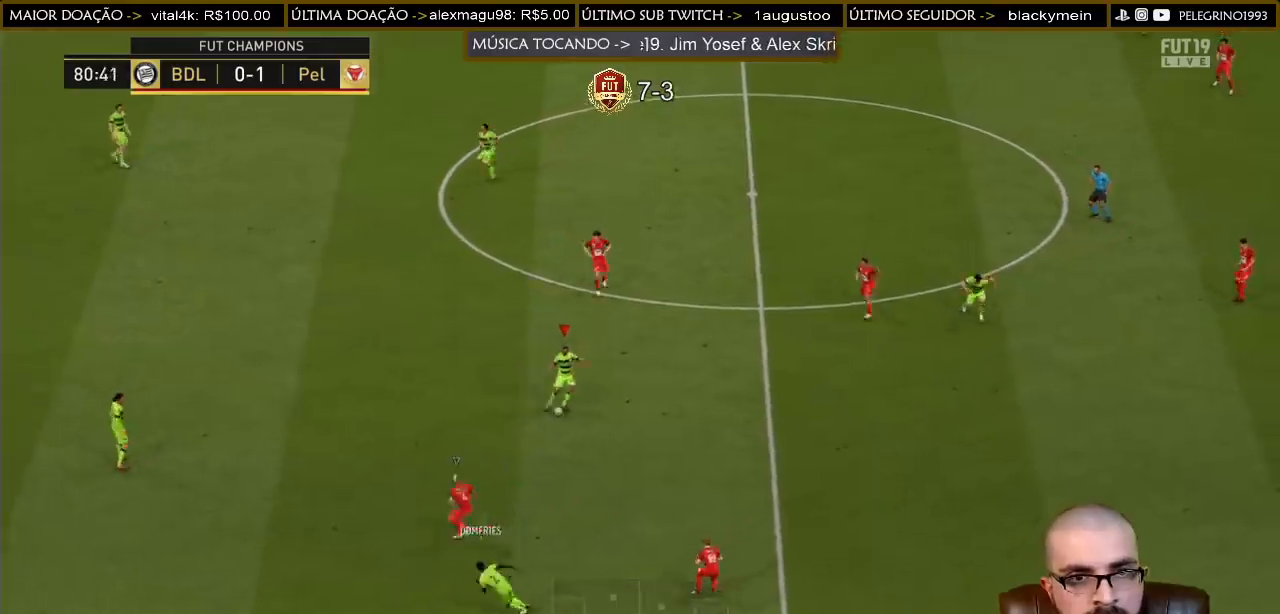
{"buttons": ["R2"], "left_stick": "down-left", "right_stick": "center", "events": [[100, "left_stick", "down-right"], [133, "R2", "down"], [367, "left_stick", "down-left"]]}
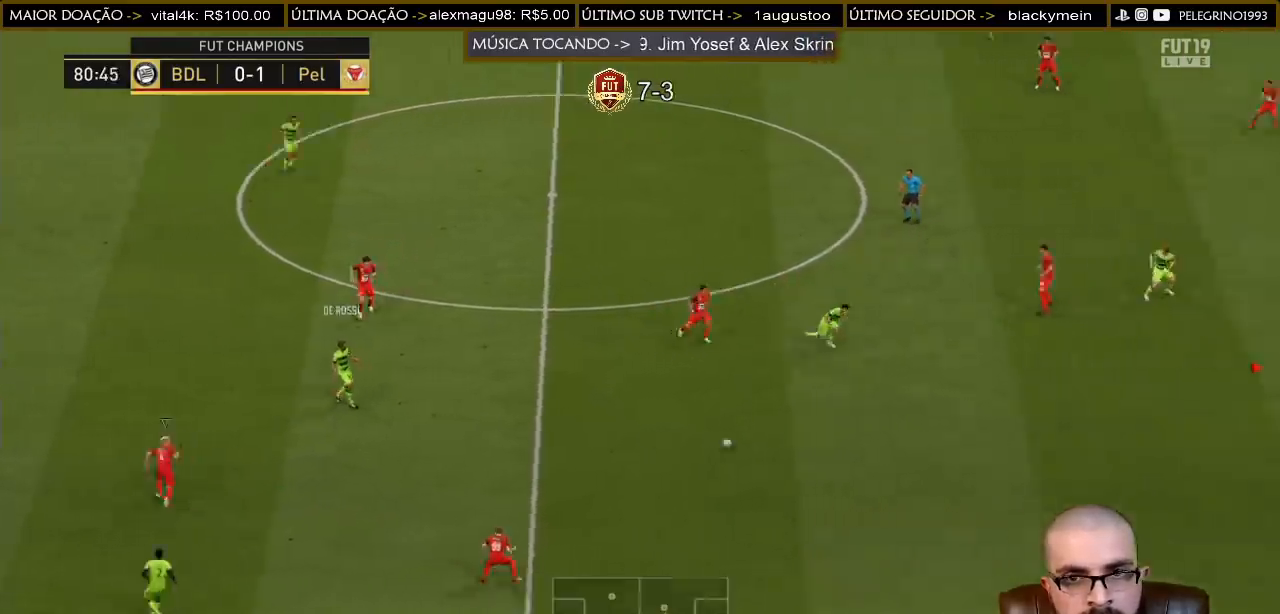
{"buttons": [], "left_stick": "down-left", "right_stick": "center", "events": [[500, "R2", "up"]]}